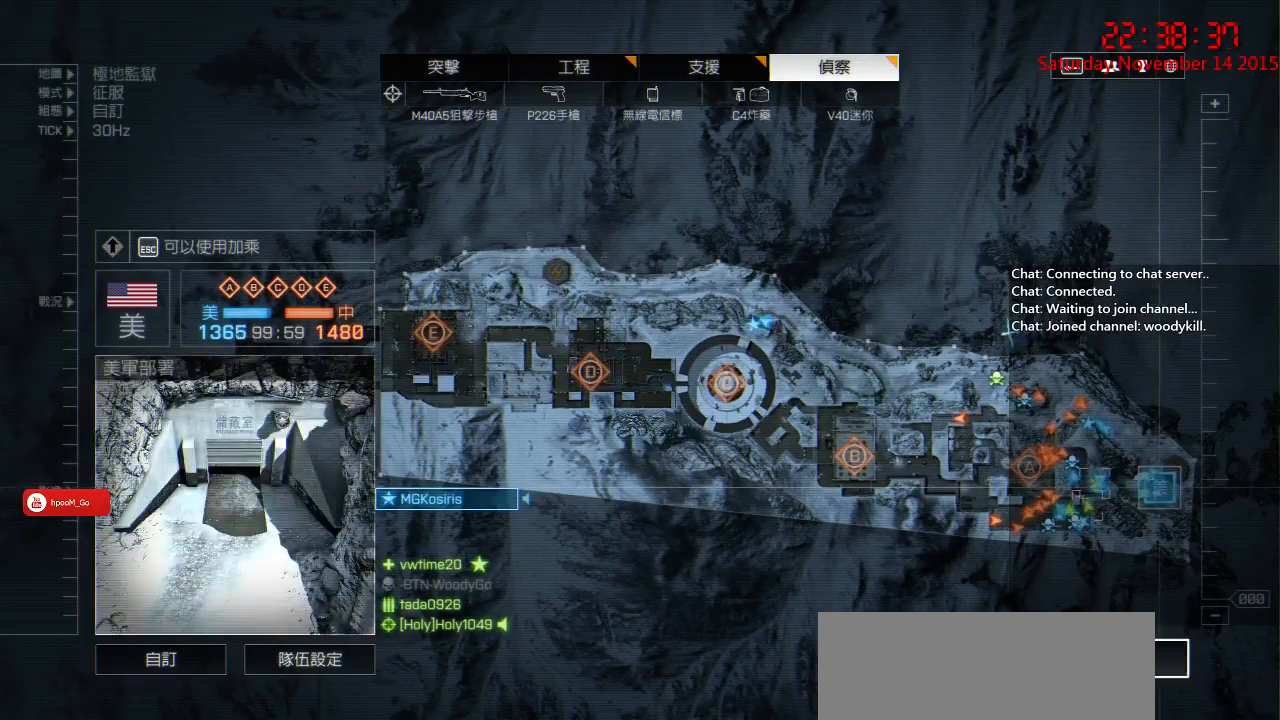
Gameplay with keyboard and mouse; each line is a JSON object with the keys and mouse buttons held at the frame after it. "events" lists presses ("down") and releases ("up") of "1", "2", "3", "4", "5", "a", "c", "caps_lock", "ctrl", "d", "e", "f", "g", "q", "r", "s", "shift", "space", "tab", "w", "x", "z", "mouse_left" and "mouse_right" between this image and that frame as [ms after this image, input, new state], when the widget could be followed in between. "mouse_left", "mouse_right" = the "left", "right" buttons of the "mouse" list. No other keys are recorded. Mouse movement is not recorded. Not read: other_keys.
{"keys": [], "mouse": [], "events": []}
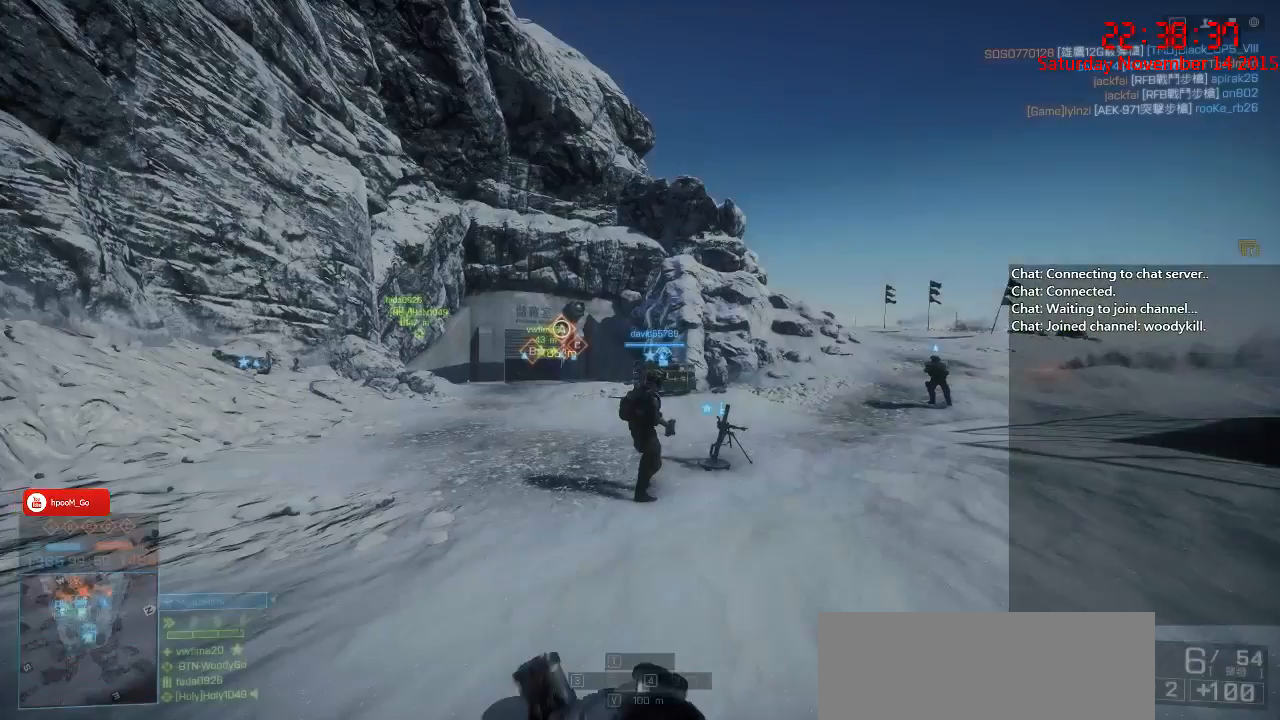
{"keys": ["a", "w"], "mouse": [], "events": [[317, "a", "down"], [317, "w", "down"]]}
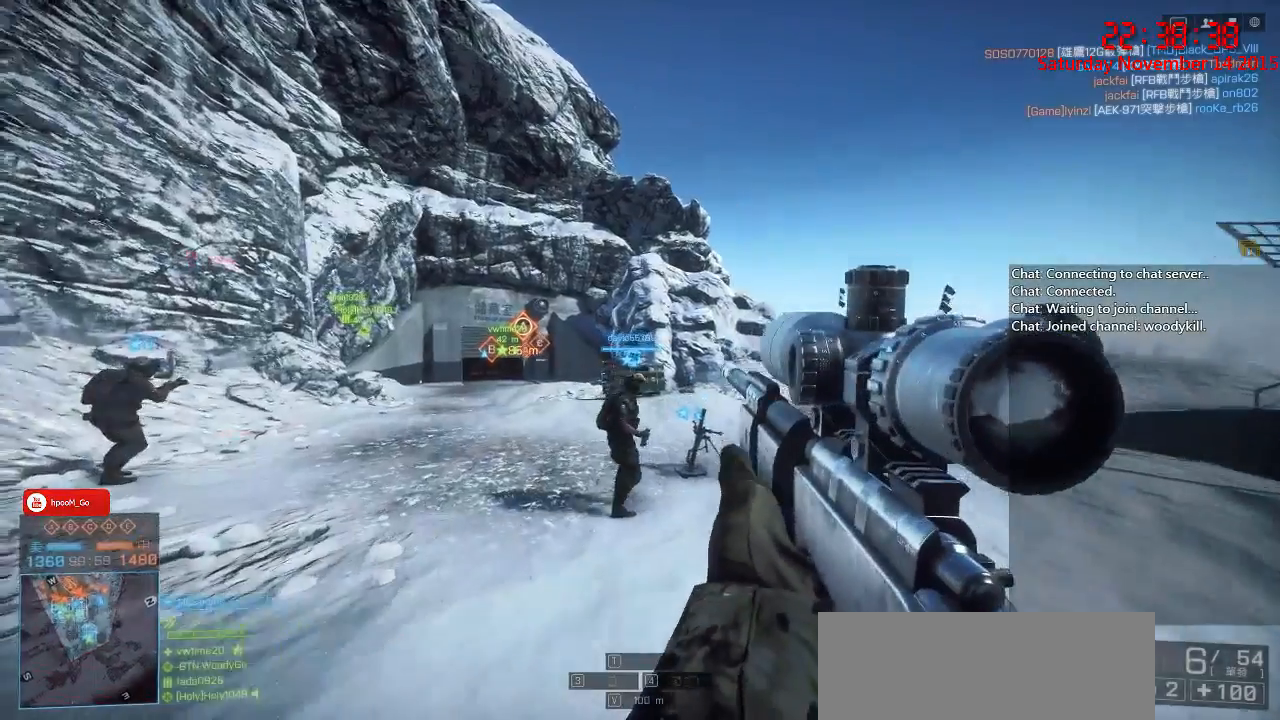
{"keys": ["a", "w"], "mouse": [], "events": []}
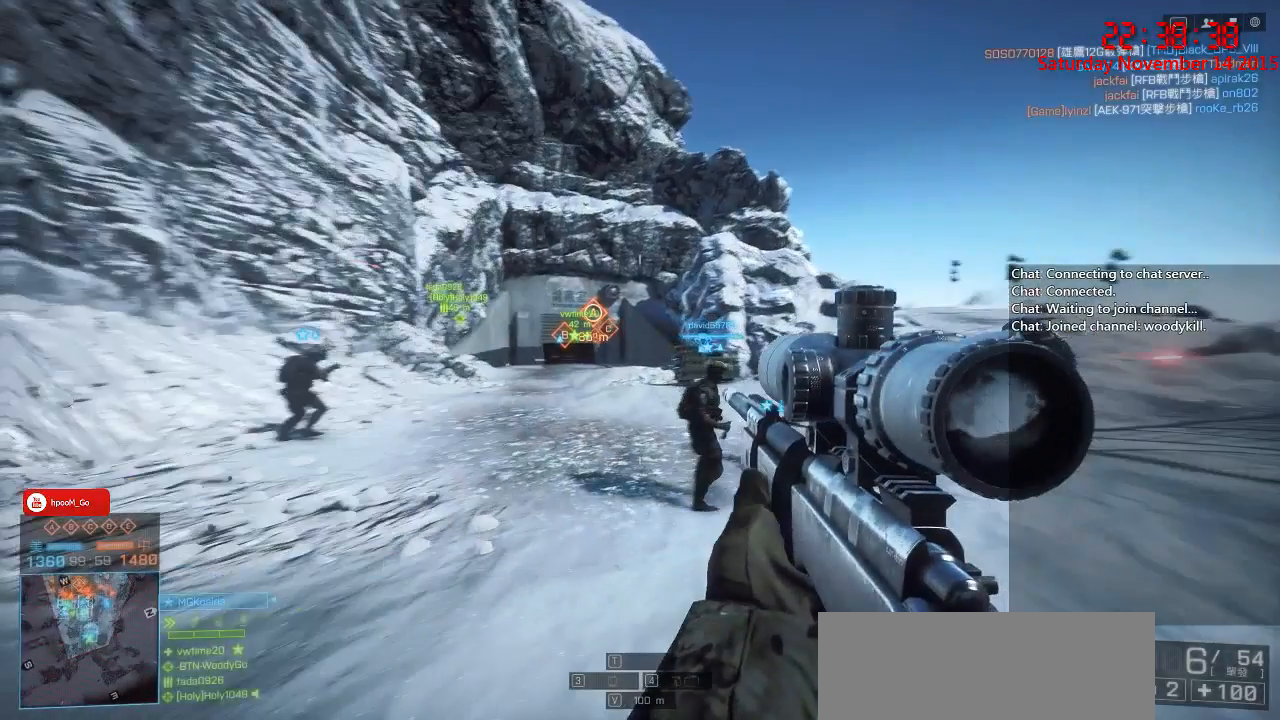
{"keys": ["shift", "w"], "mouse": [], "events": [[333, "shift", "down"], [400, "a", "up"]]}
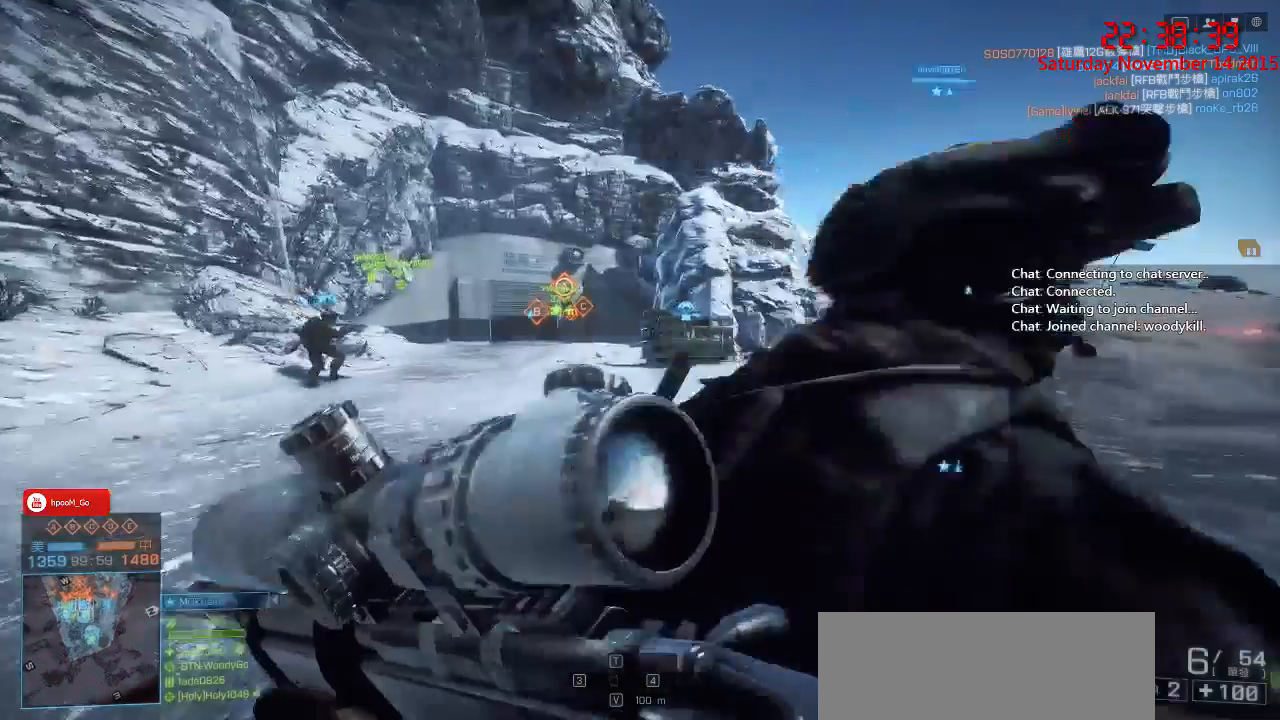
{"keys": ["shift", "w"], "mouse": [], "events": []}
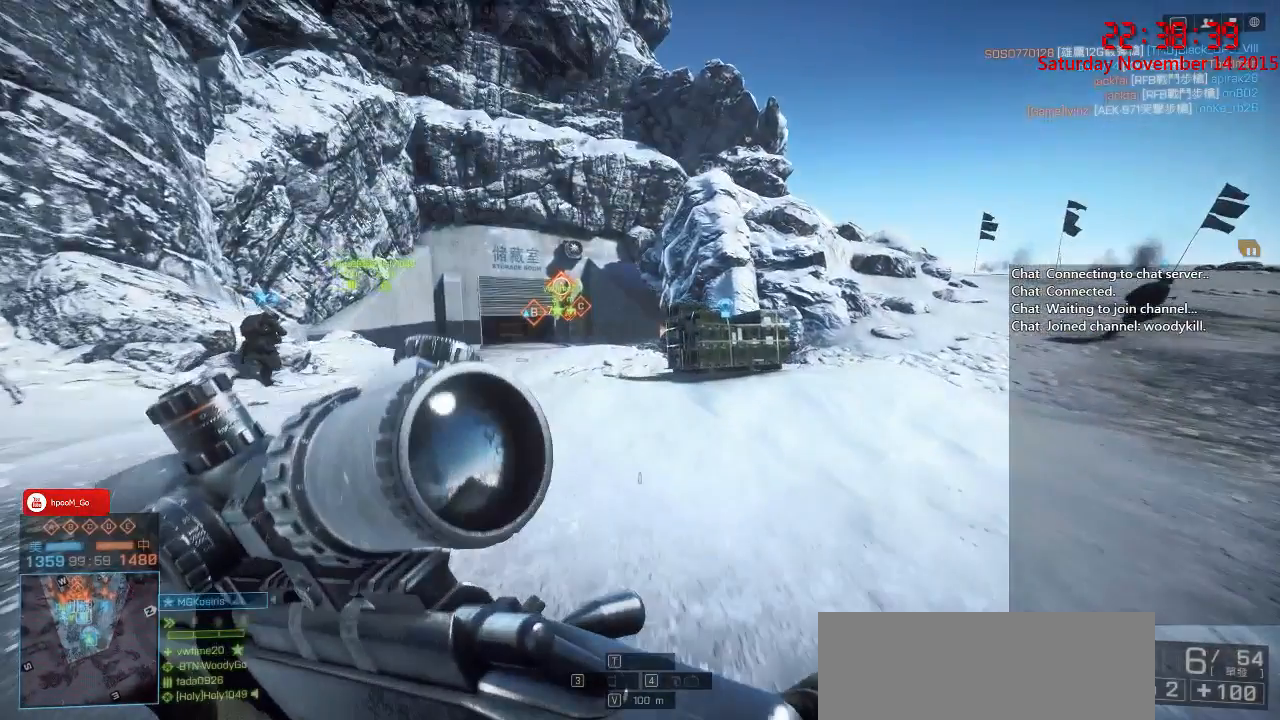
{"keys": ["shift", "w"], "mouse": [], "events": [[233, "a", "down"], [467, "a", "up"]]}
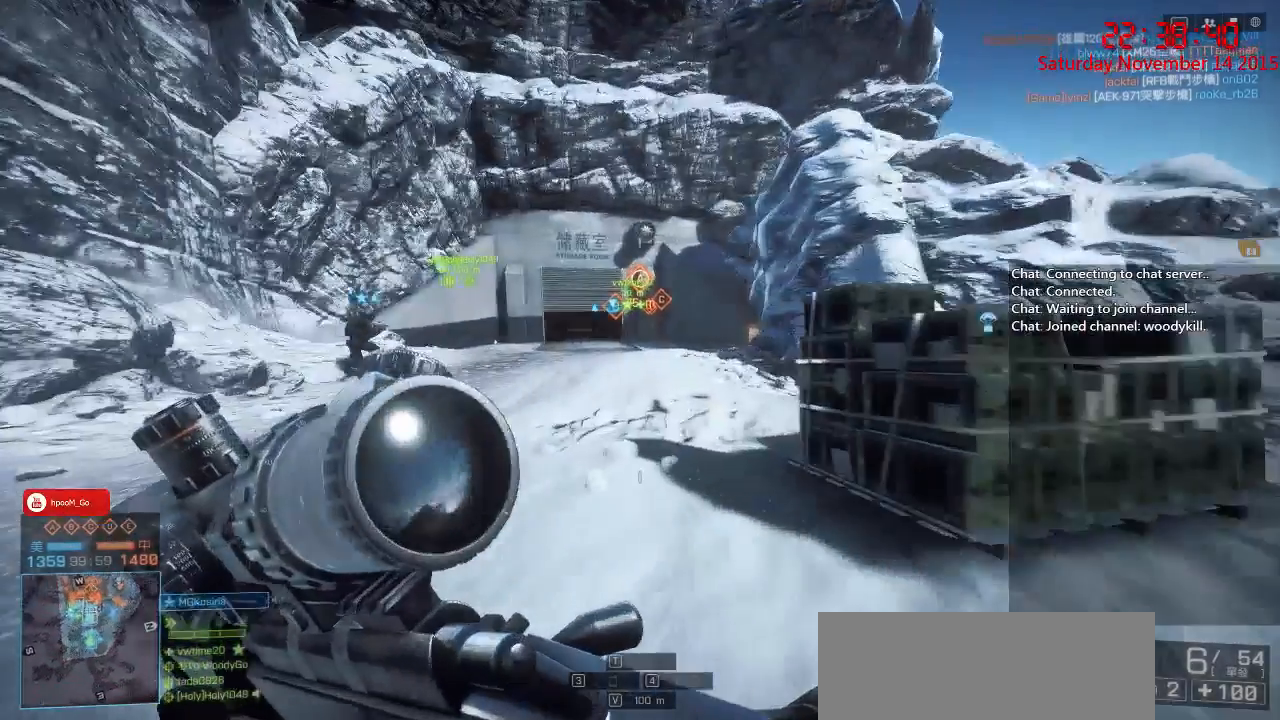
{"keys": ["shift", "w"], "mouse": [], "events": []}
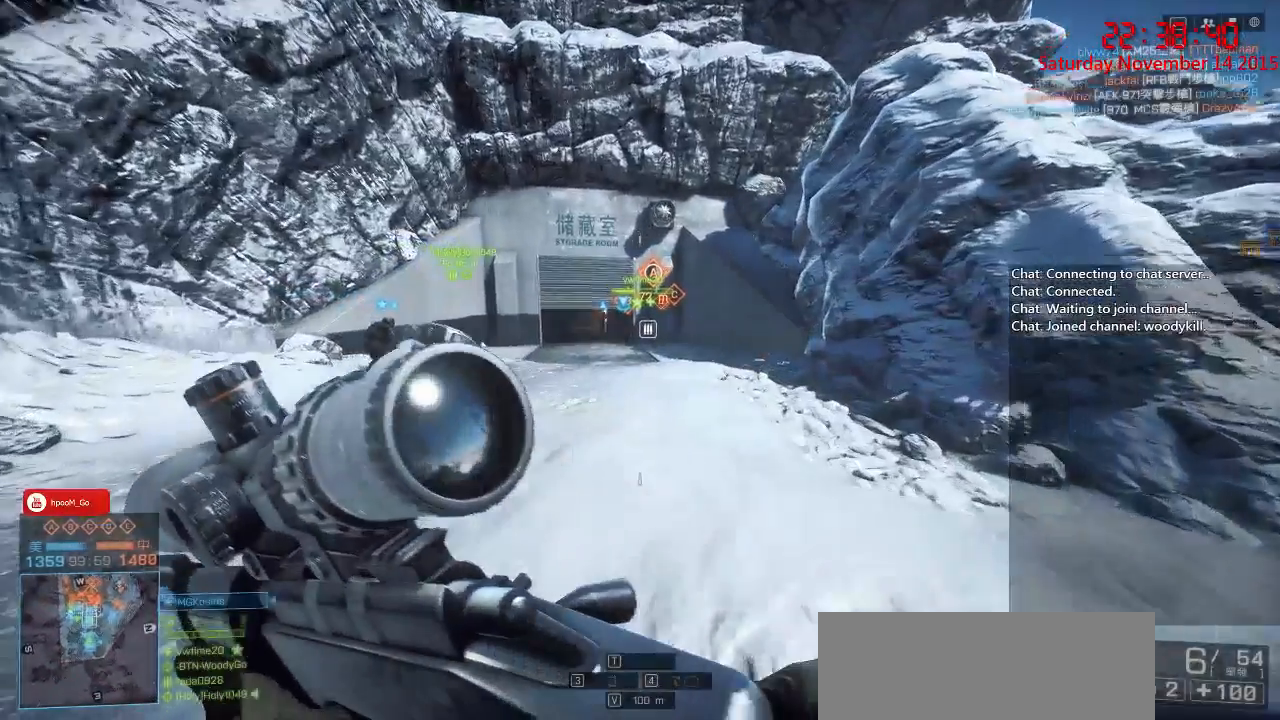
{"keys": ["shift", "w"], "mouse": [], "events": [[317, "d", "down"], [417, "d", "up"]]}
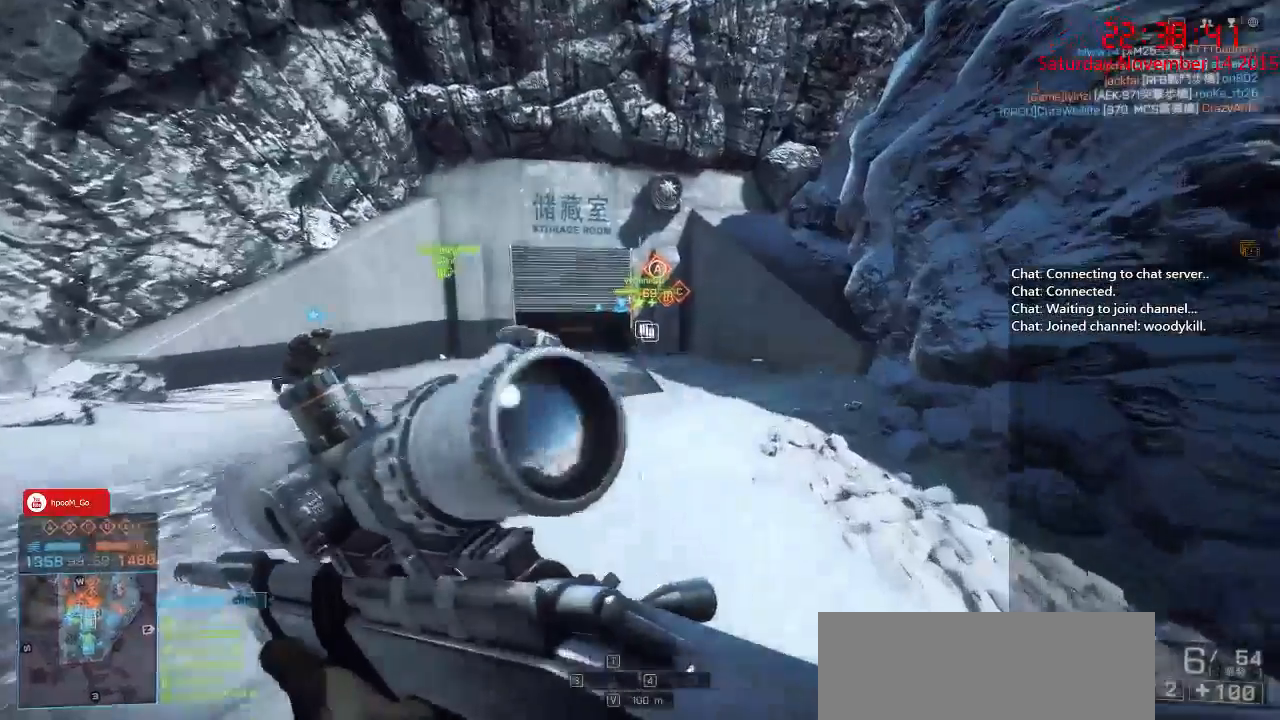
{"keys": ["shift", "w"], "mouse": [], "events": []}
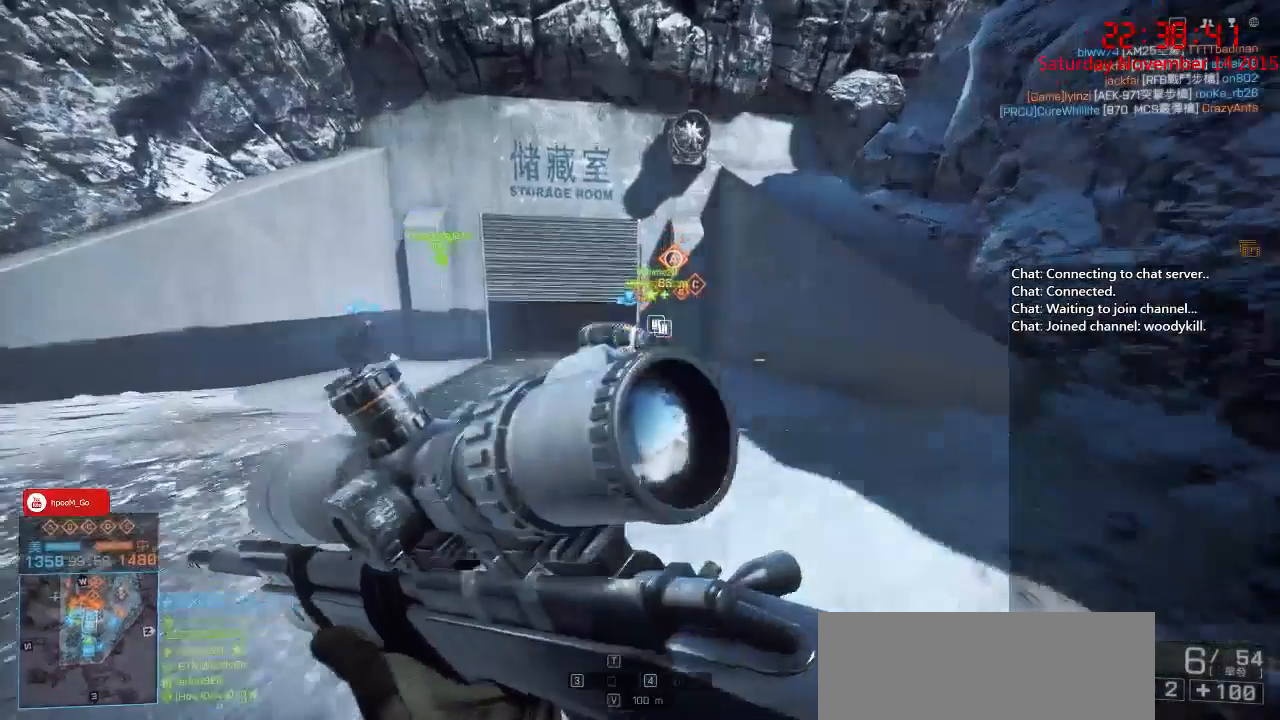
{"keys": ["shift", "w"], "mouse": [], "events": []}
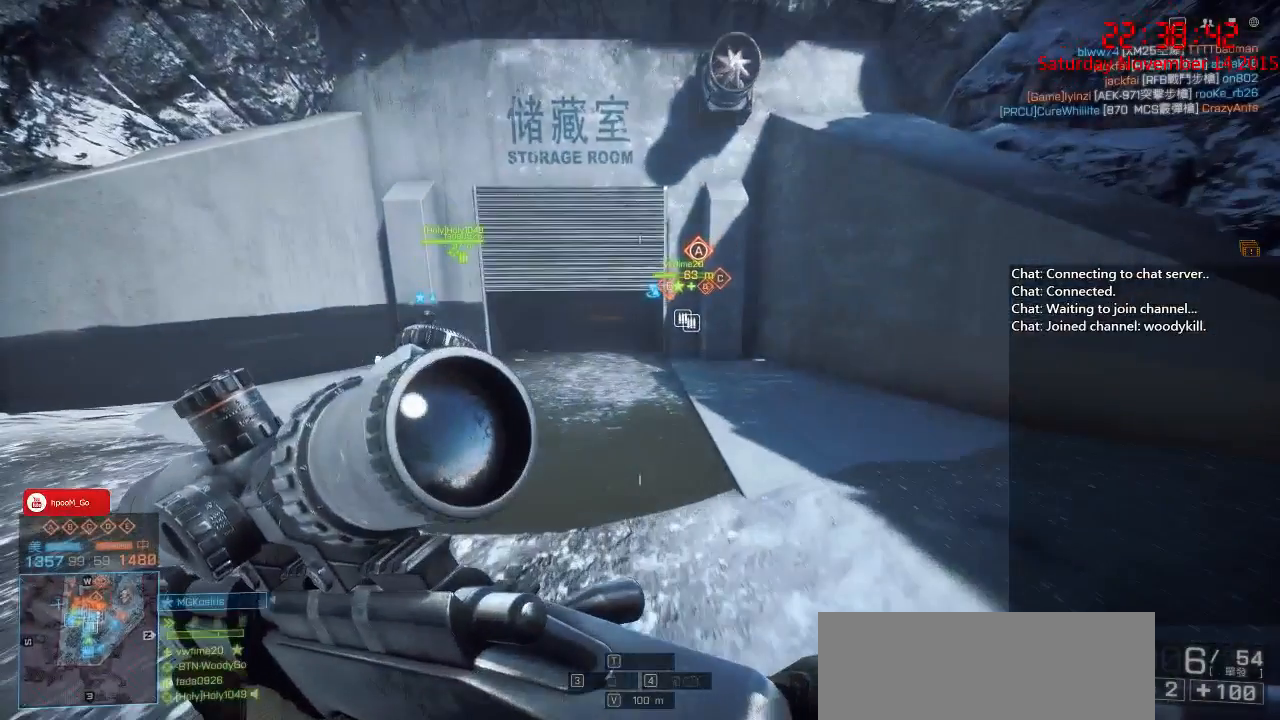
{"keys": ["shift", "w"], "mouse": [], "events": []}
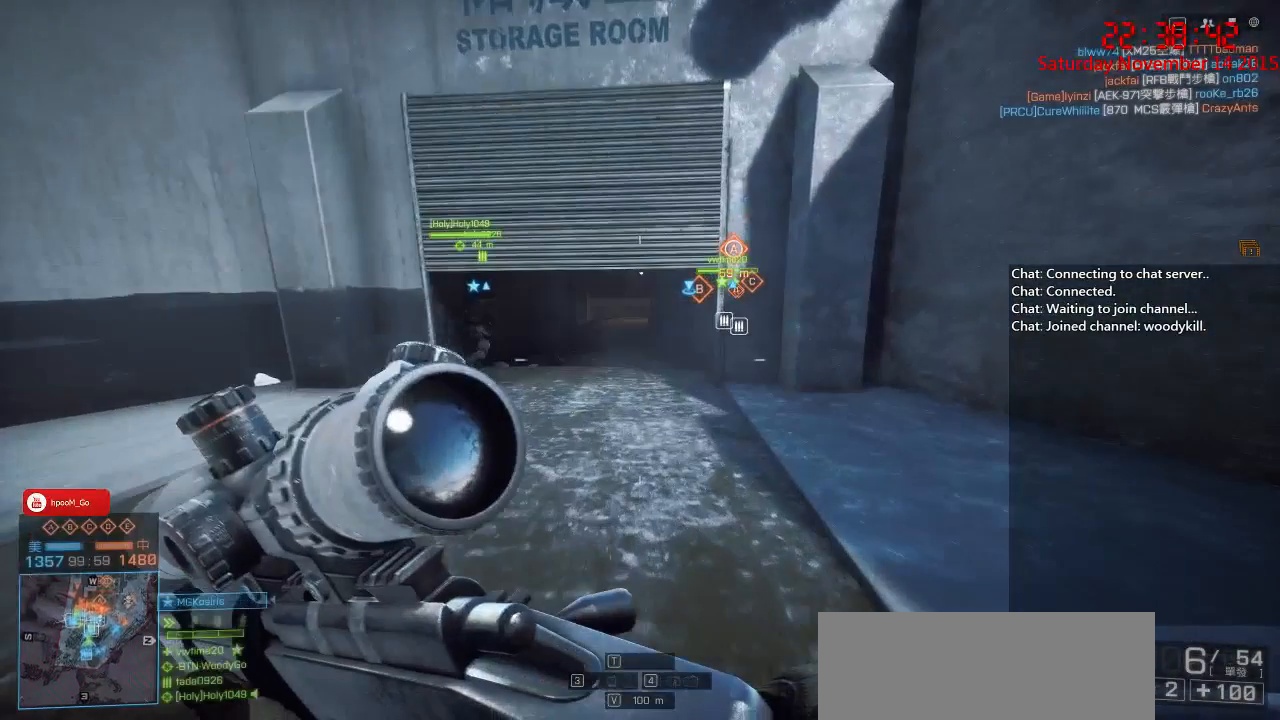
{"keys": ["shift", "w"], "mouse": [], "events": []}
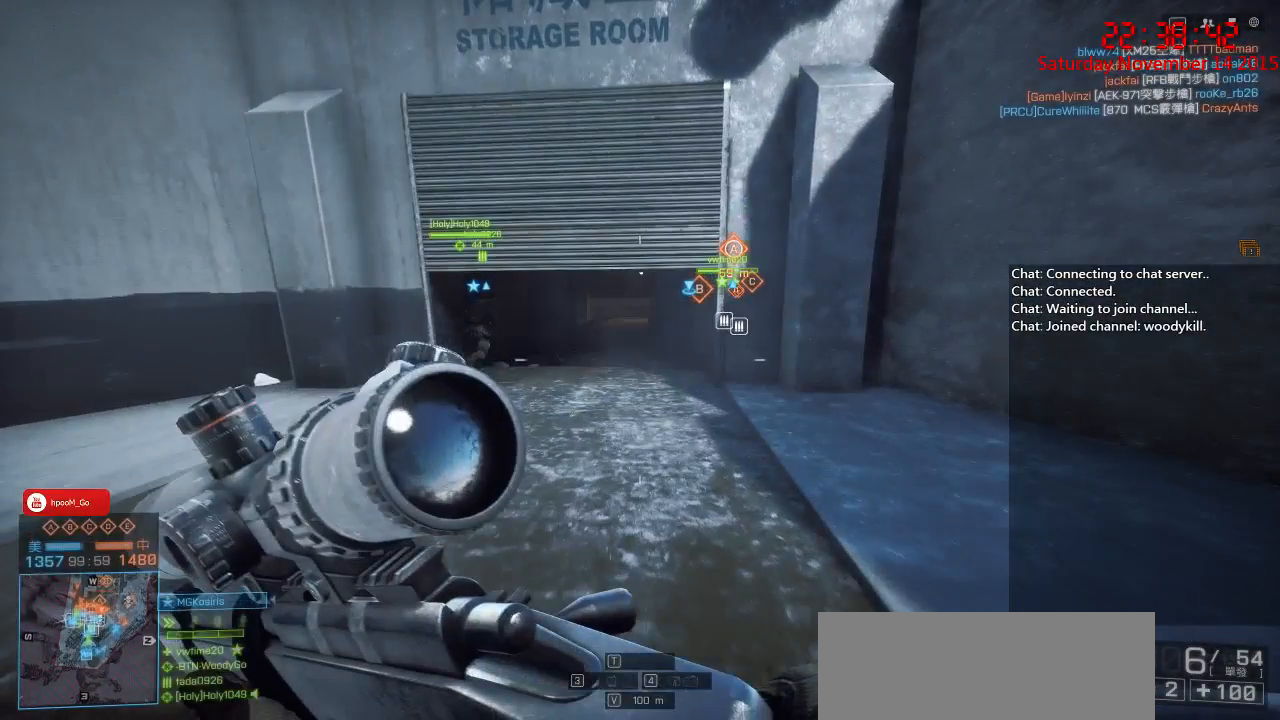
{"keys": ["a", "shift", "w"], "mouse": [], "events": [[333, "a", "down"]]}
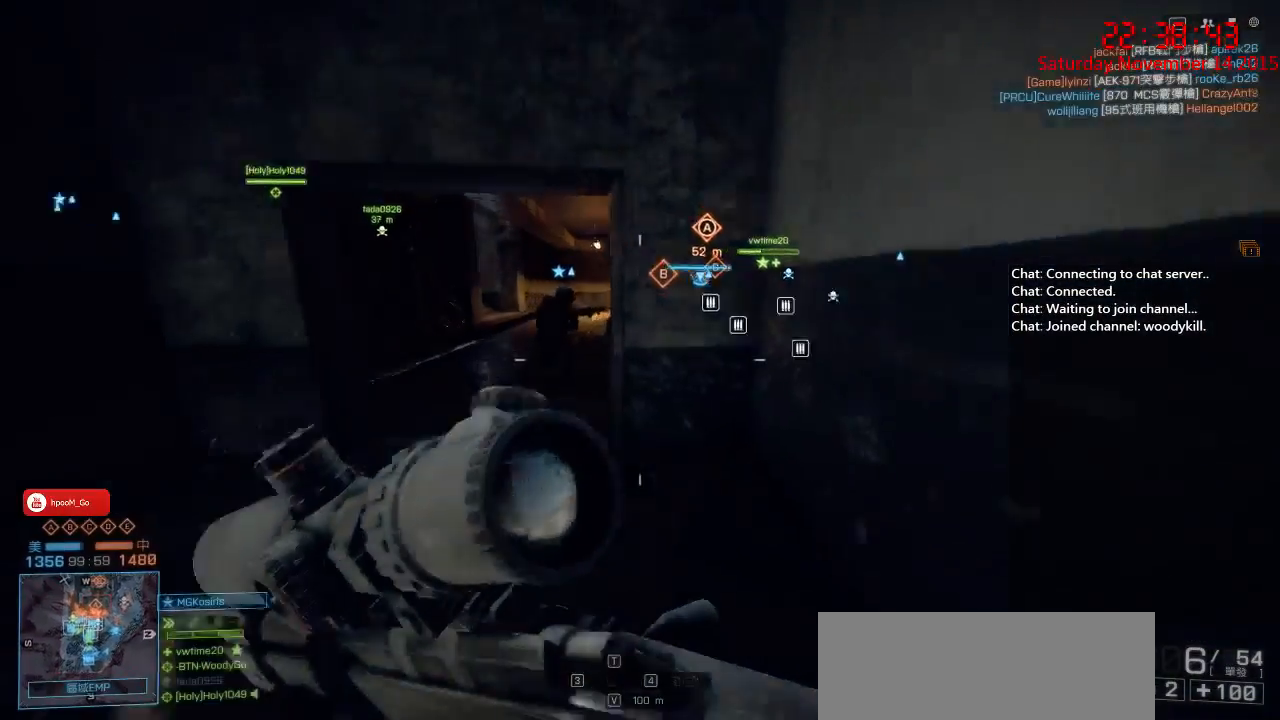
{"keys": ["a", "shift", "w"], "mouse": [], "events": []}
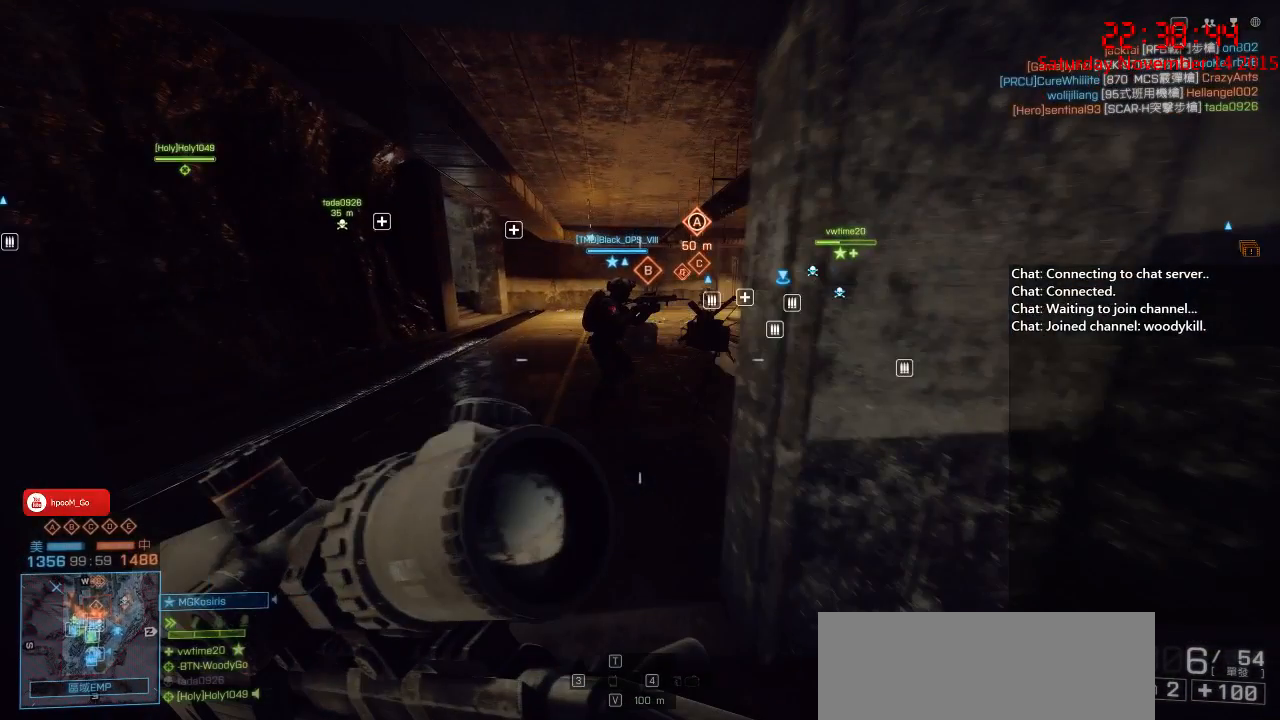
{"keys": ["a", "w"], "mouse": [], "events": [[367, "shift", "up"], [367, "w", "up"], [383, "w", "down"]]}
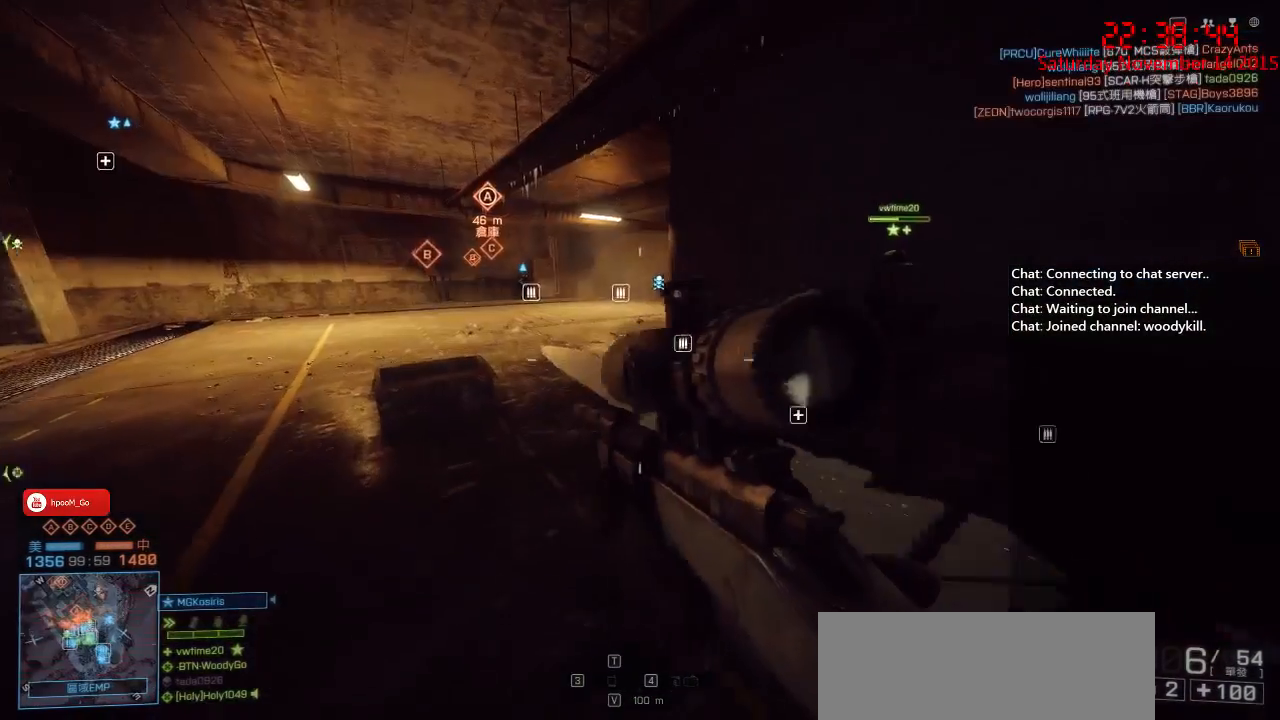
{"keys": ["d"], "mouse": [], "events": [[133, "shift", "down"], [500, "a", "up"], [500, "d", "down"], [500, "shift", "up"], [500, "w", "up"]]}
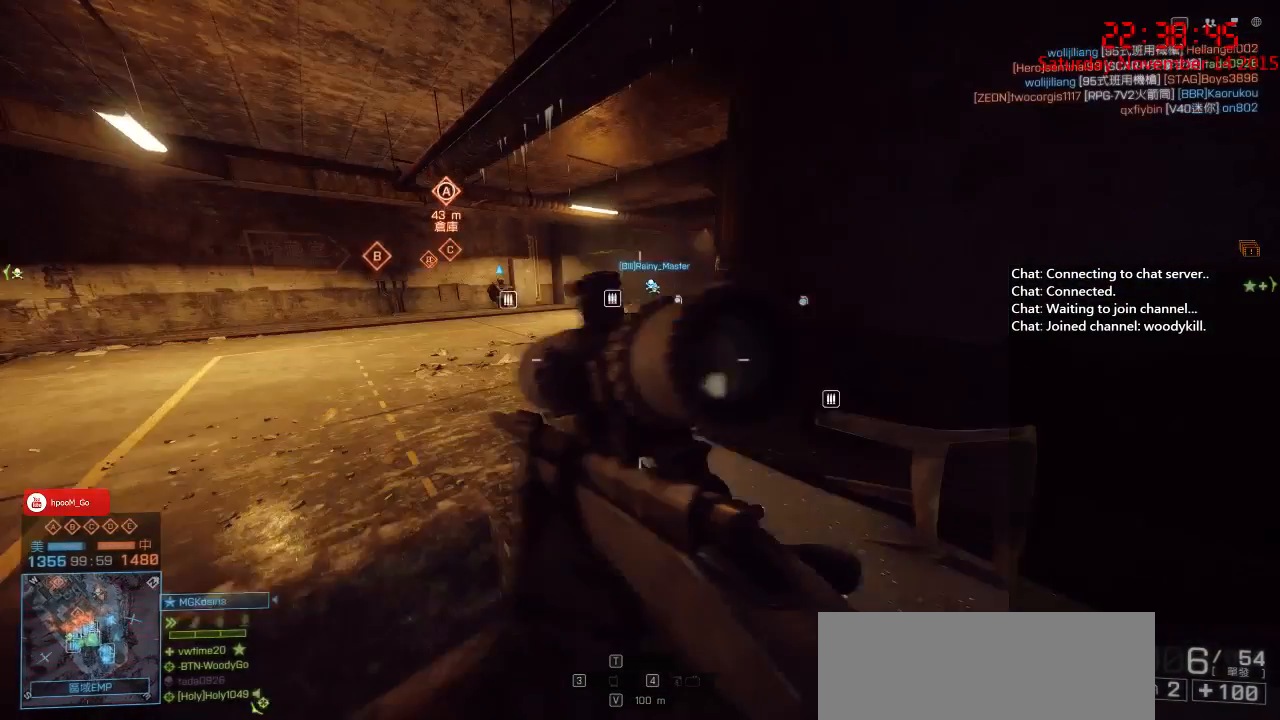
{"keys": ["d"], "mouse": [], "events": [[233, "a", "down"], [267, "d", "up"], [417, "d", "down"], [450, "a", "up"]]}
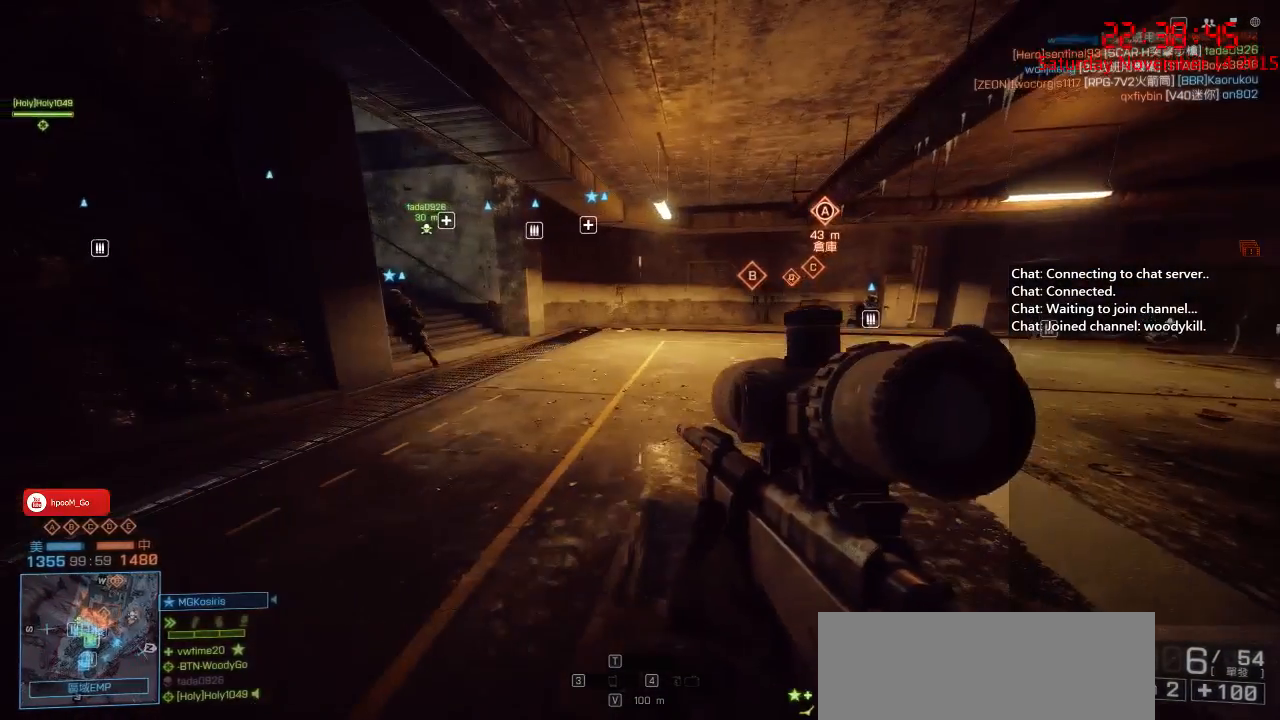
{"keys": ["a", "shift", "w"], "mouse": [], "events": [[17, "a", "down"], [17, "d", "up"], [333, "shift", "down"], [333, "w", "down"]]}
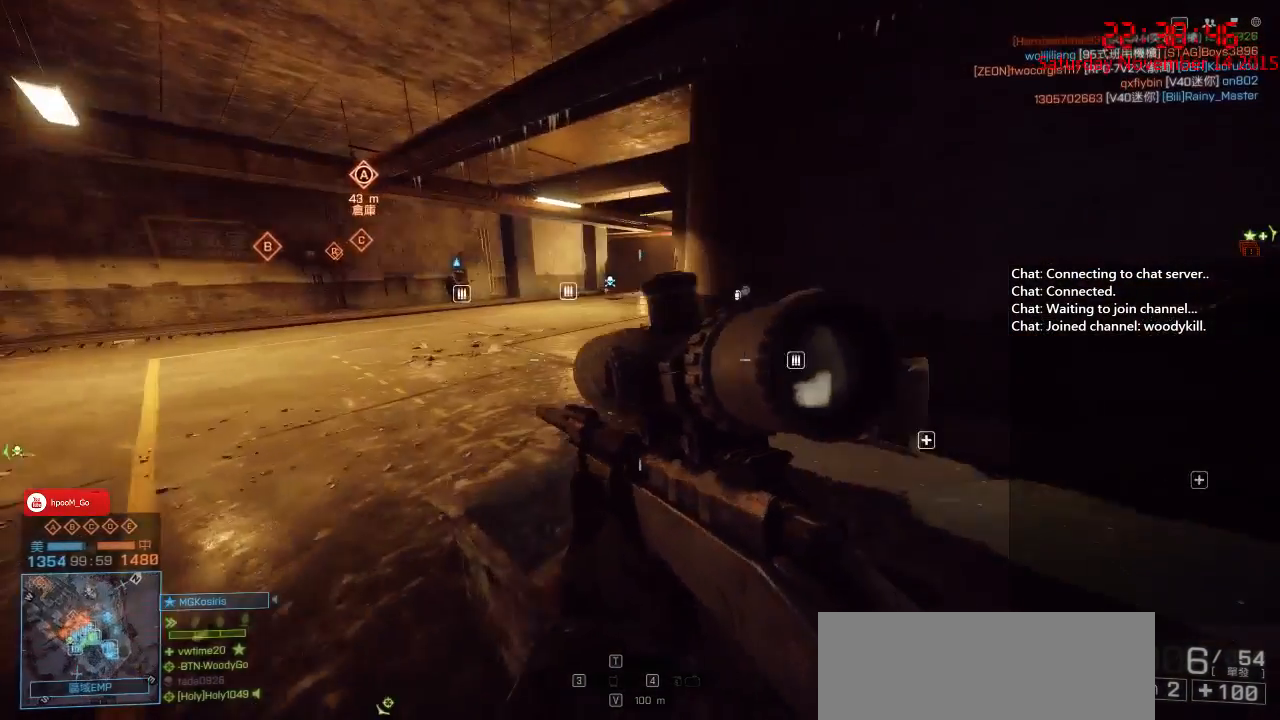
{"keys": ["a", "shift", "w"], "mouse": [], "events": []}
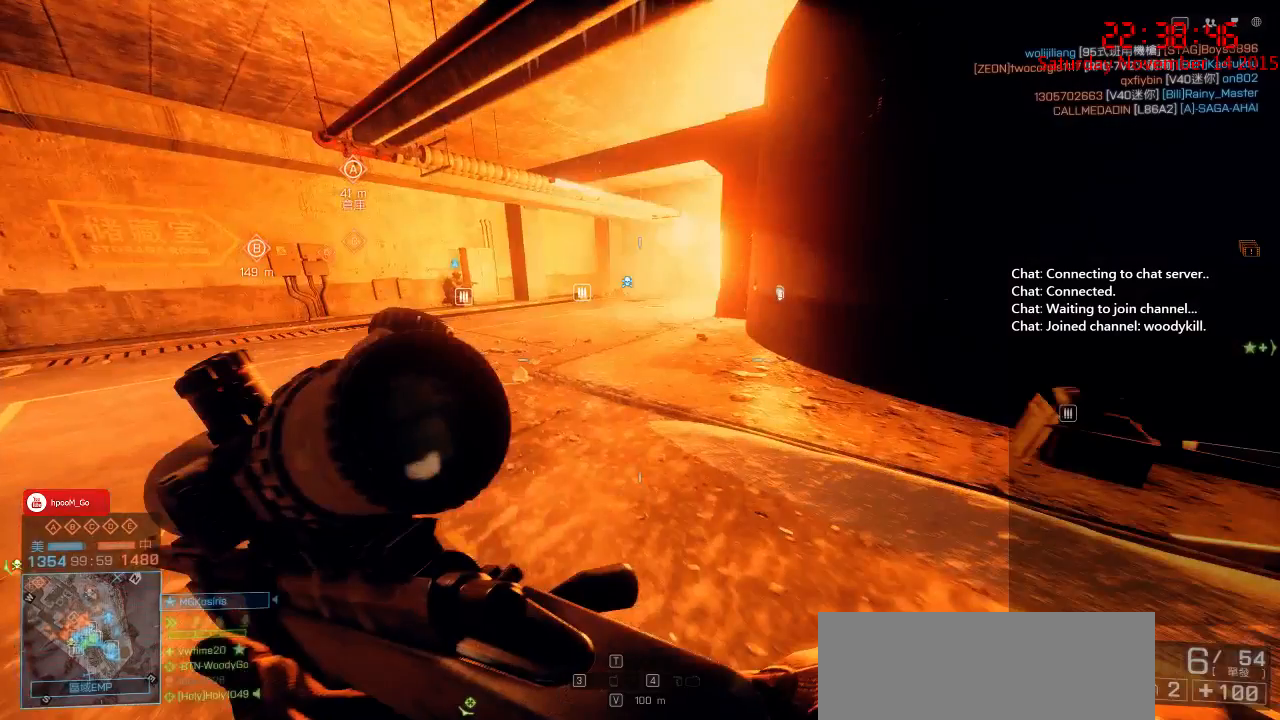
{"keys": ["d"], "mouse": [], "events": [[167, "a", "up"], [167, "d", "down"], [167, "shift", "up"], [167, "w", "up"]]}
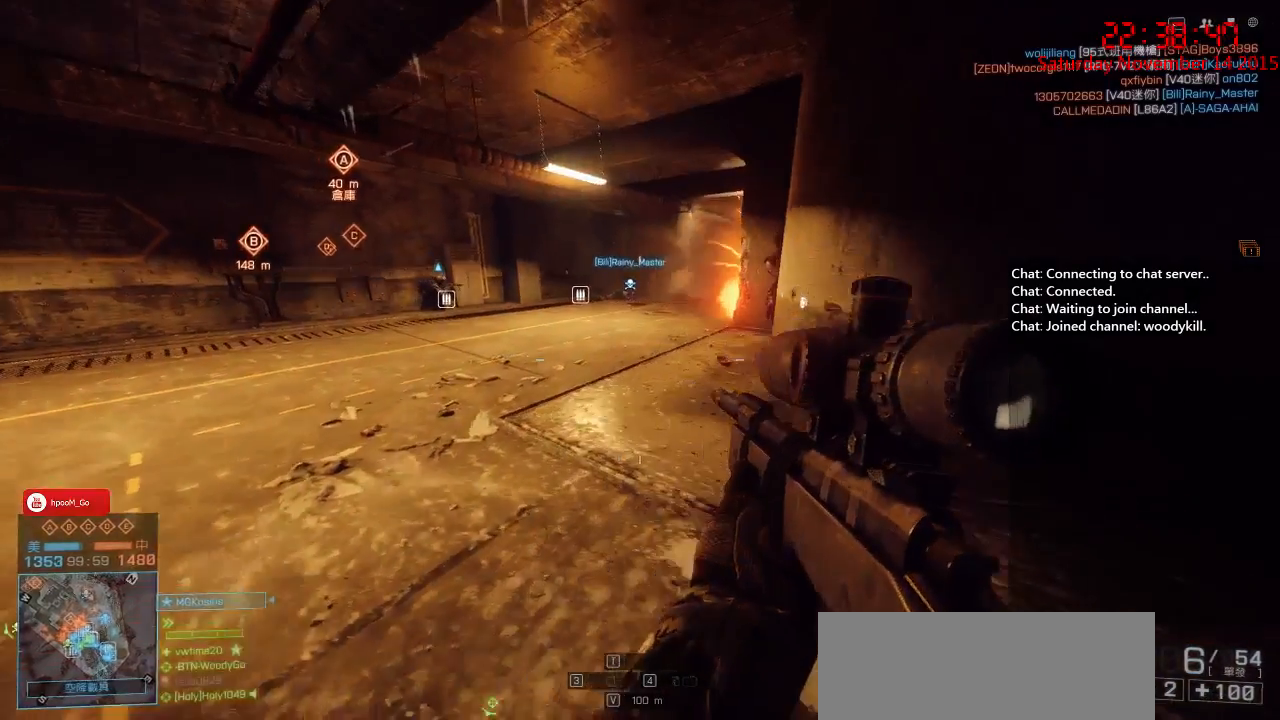
{"keys": ["d", "w"], "mouse": [], "events": [[233, "w", "down"]]}
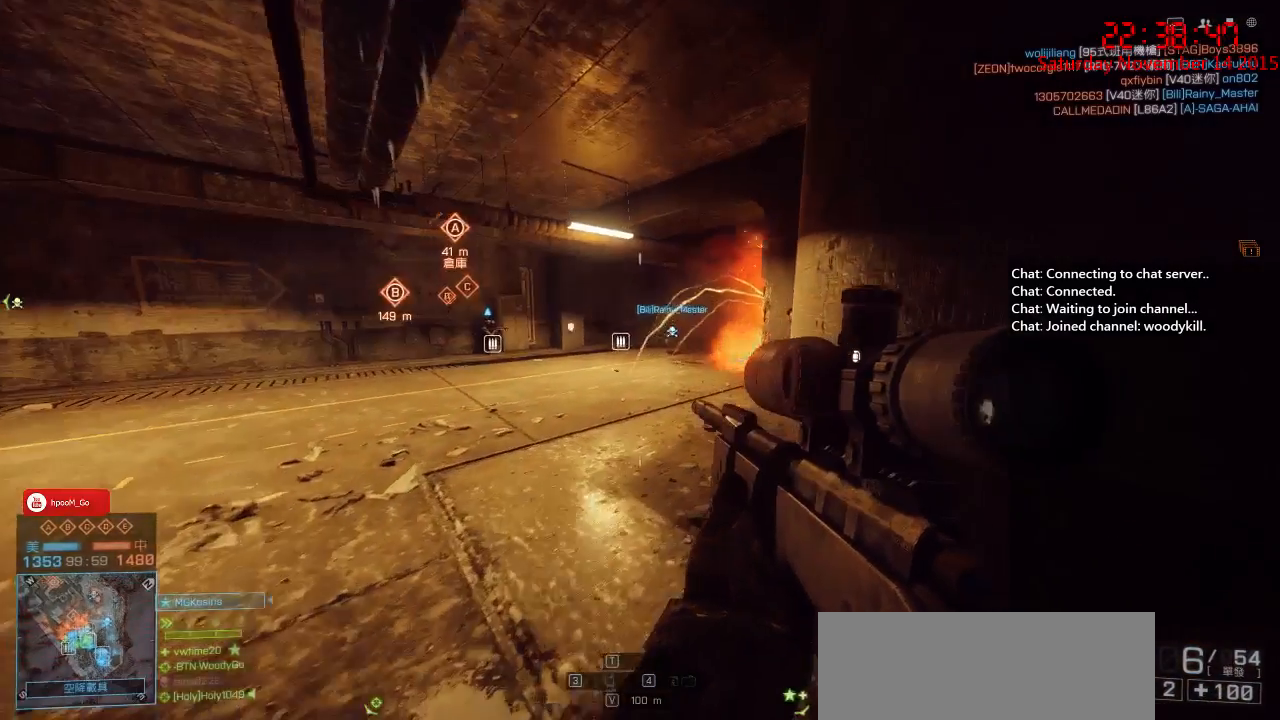
{"keys": ["d"], "mouse": [], "events": [[100, "w", "up"]]}
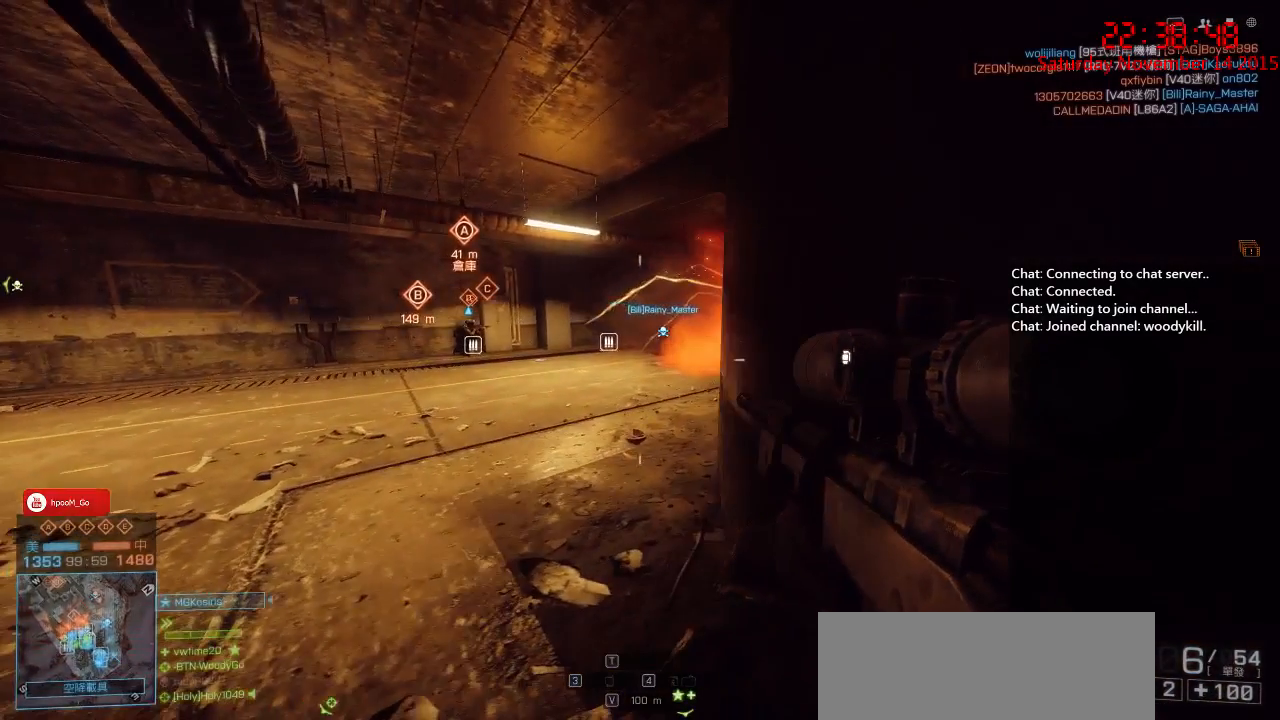
{"keys": ["a", "d"], "mouse": [], "events": [[300, "a", "down"], [300, "s", "down"], [333, "d", "up"], [367, "a", "up"], [367, "d", "down"], [367, "s", "up"], [467, "a", "down"]]}
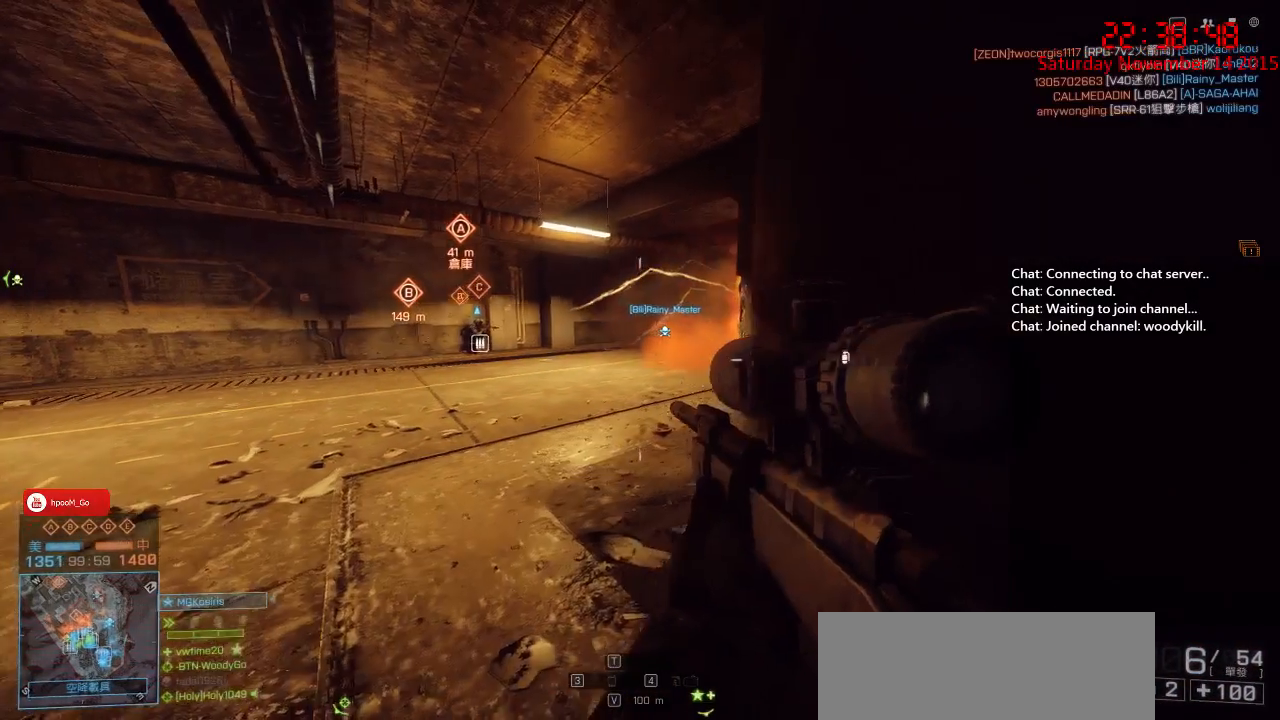
{"keys": ["d"], "mouse": [], "events": [[33, "d", "up"], [217, "d", "down"], [250, "a", "up"]]}
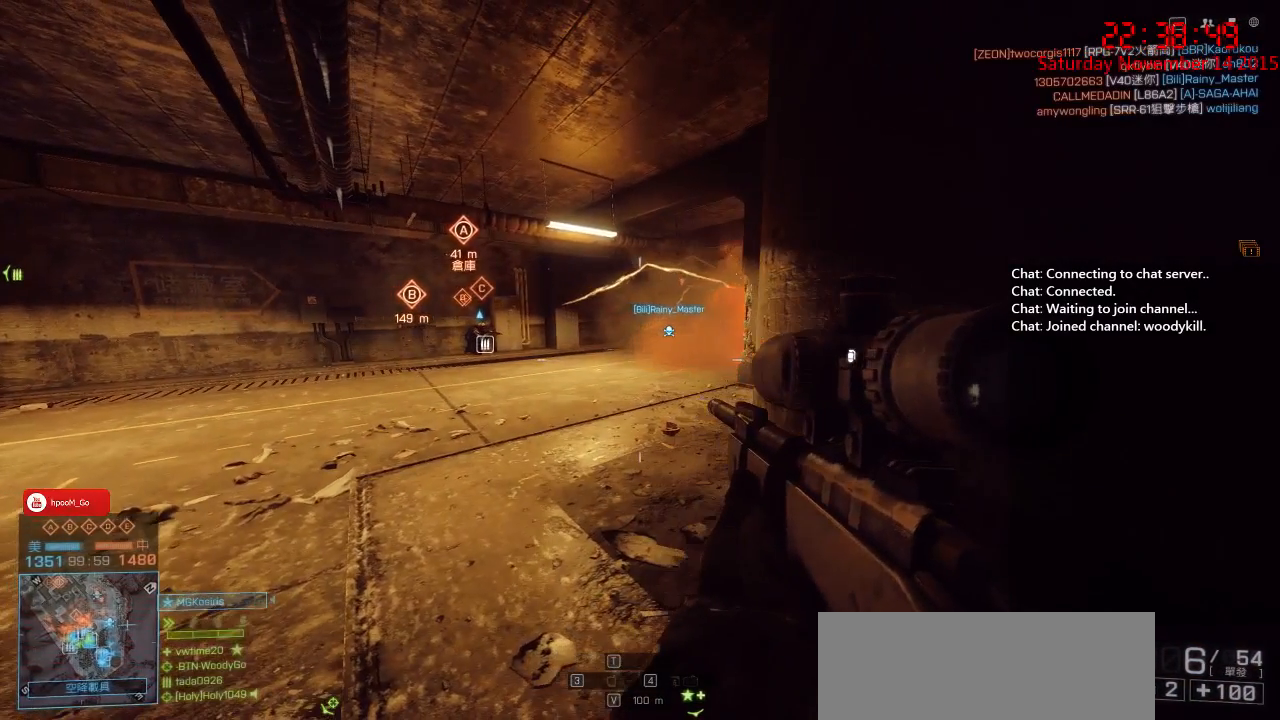
{"keys": ["d"], "mouse": [], "events": []}
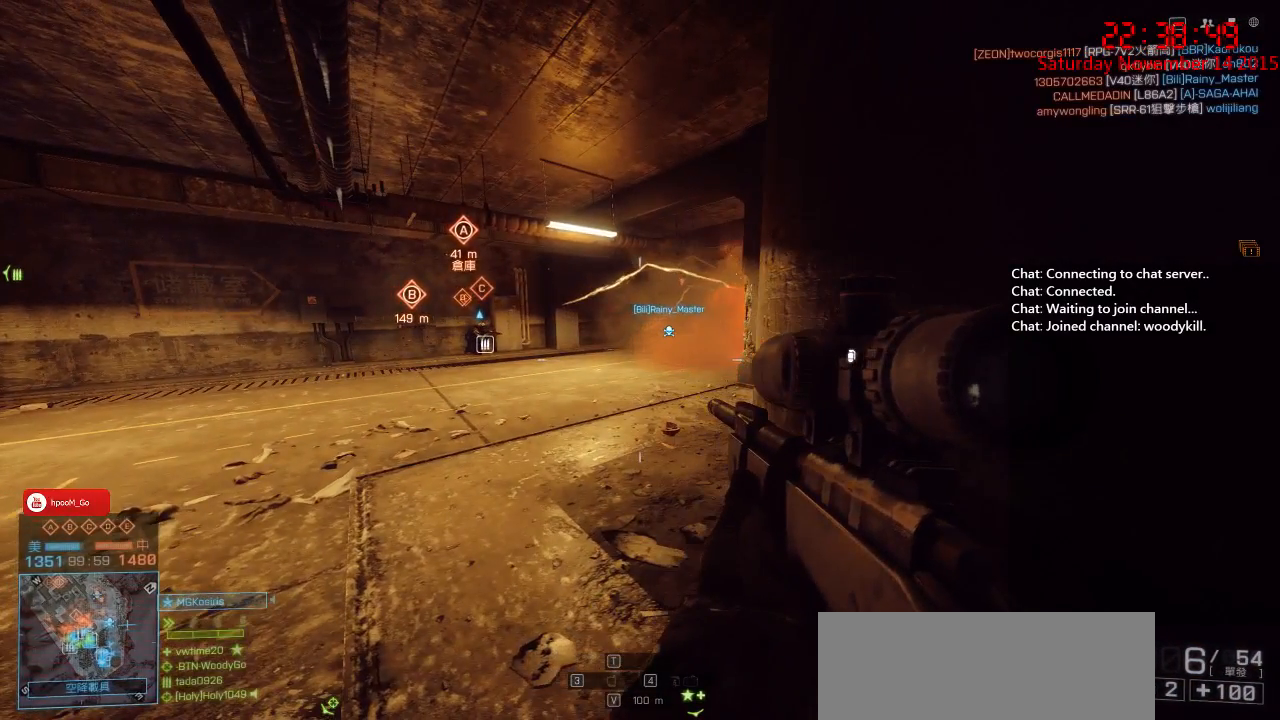
{"keys": ["a"], "mouse": [], "events": [[133, "a", "down"], [233, "d", "up"]]}
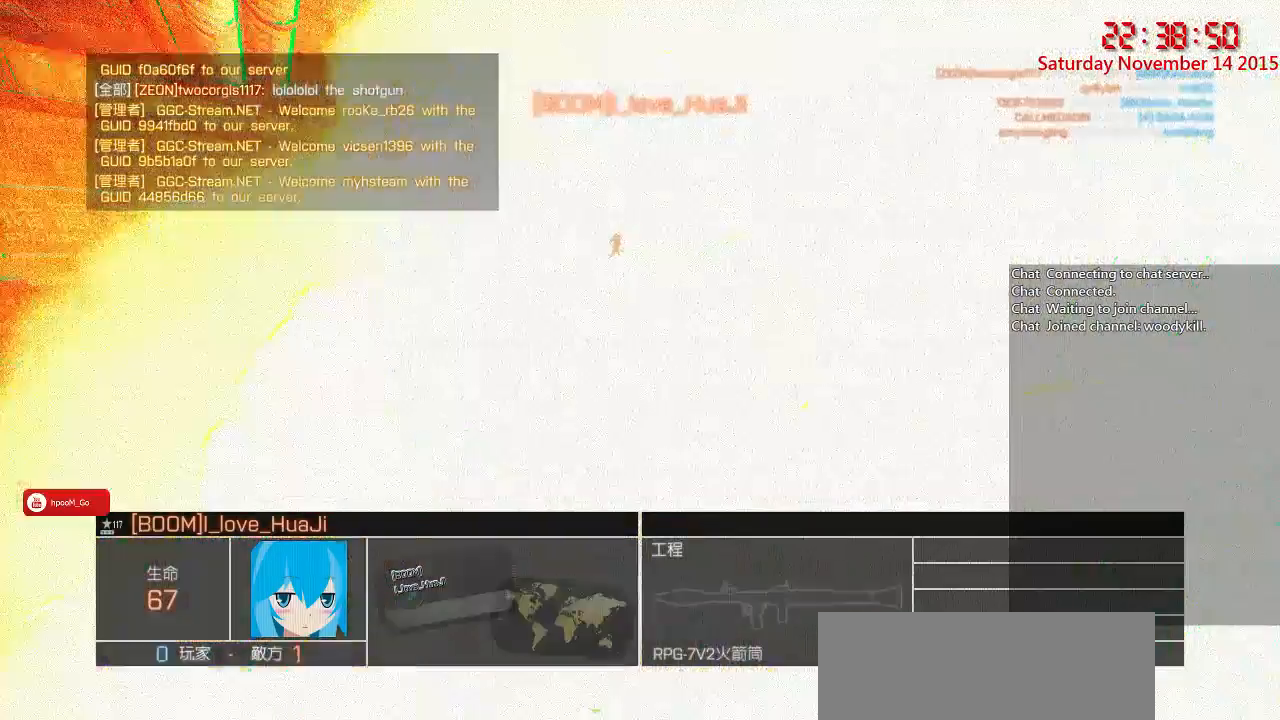
{"keys": [], "mouse": [], "events": [[317, "a", "up"]]}